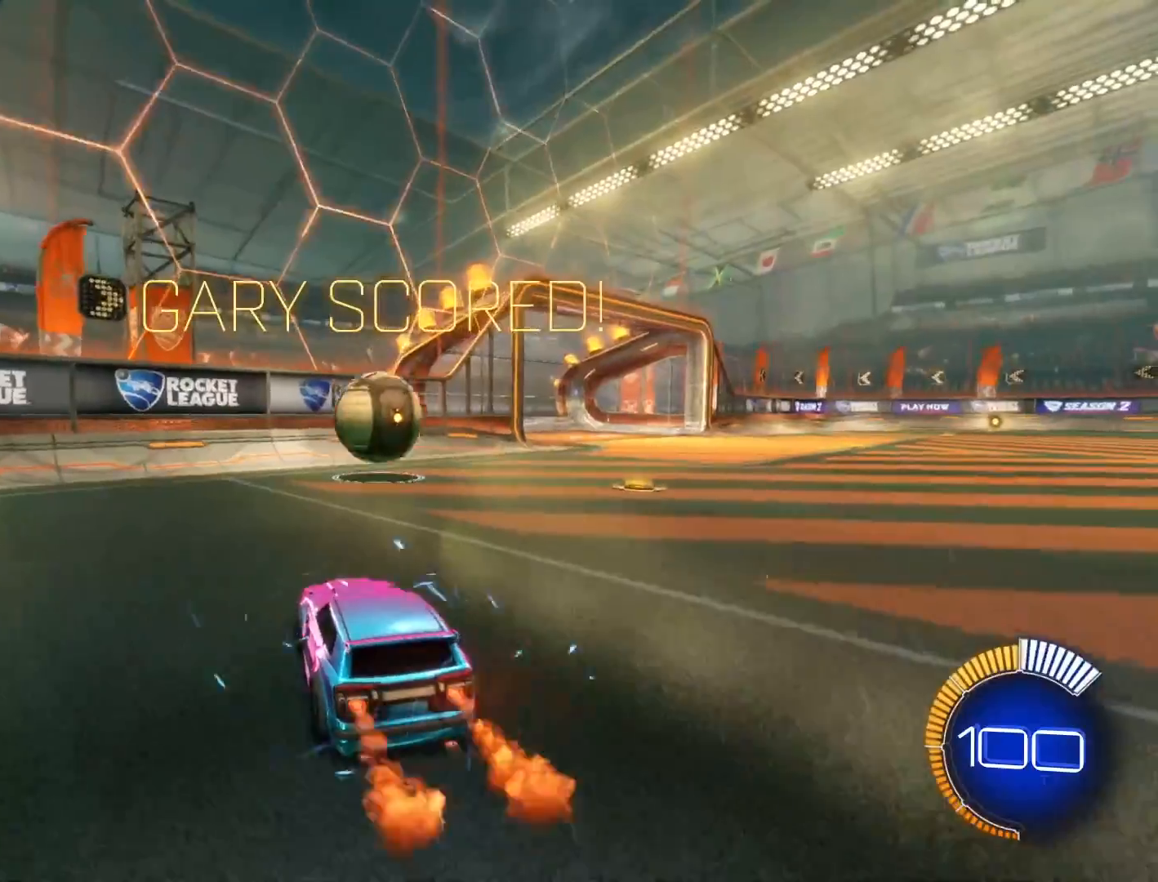
Gameplay with a controller (Xbox layout); each line is a JSON object with the inputs held at the frame after it. "events" lists button and stick changes between this image and that frame as [ms after this image, input, new state], when the widget could be followed in between. Not read: L3 R3 right_stick.
{"buttons": ["R1", "R2"], "left_stick": "center", "events": [[134, "left_stick", "down-right"], [167, "A", "down"], [234, "L1", "down"], [267, "left_stick", "down-left"], [367, "left_stick", "left"], [401, "L1", "up"], [467, "A", "up"], [467, "left_stick", "center"]]}
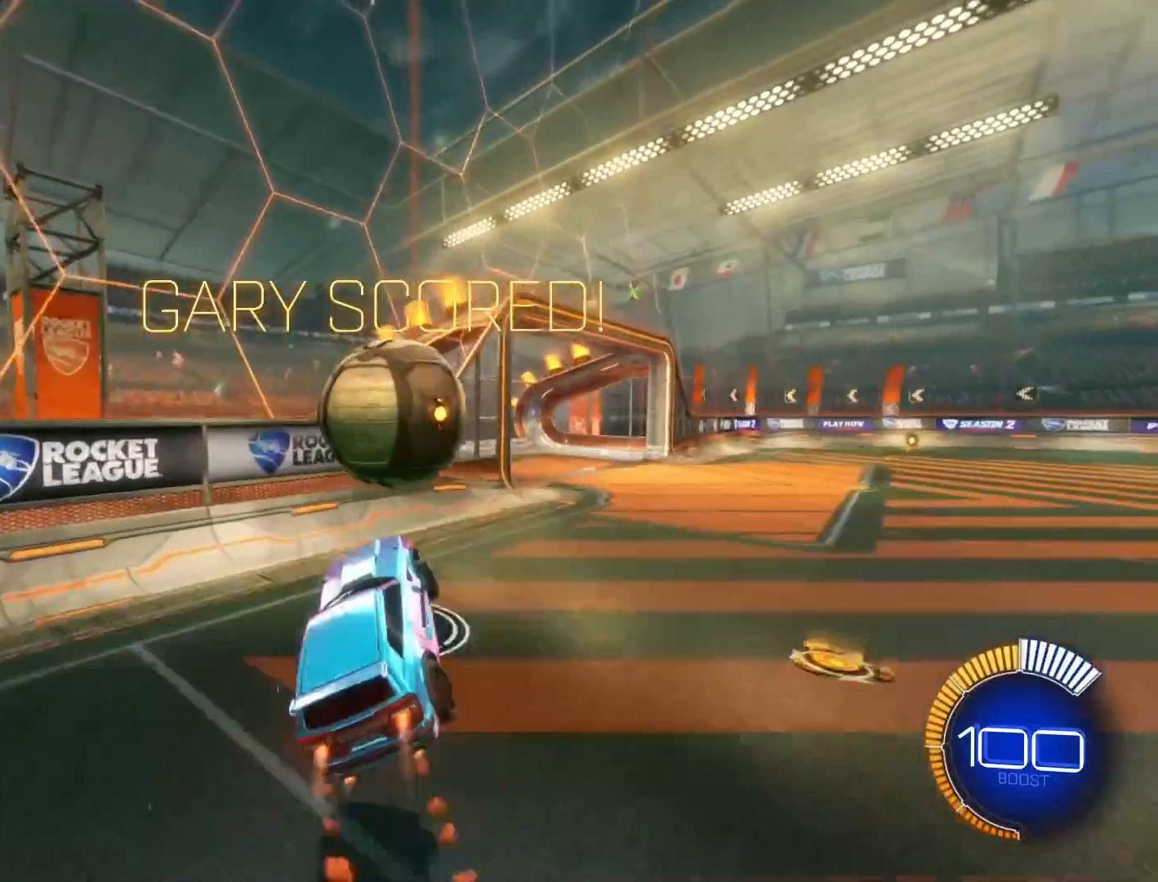
{"buttons": ["L1", "R1", "R2"], "left_stick": "down", "events": [[100, "left_stick", "up"], [167, "L1", "down"], [200, "A", "down"], [233, "L1", "up"], [233, "left_stick", "right"], [300, "A", "up"], [300, "R1", "up"], [333, "left_stick", "down"], [367, "L1", "down"], [367, "R1", "down"]]}
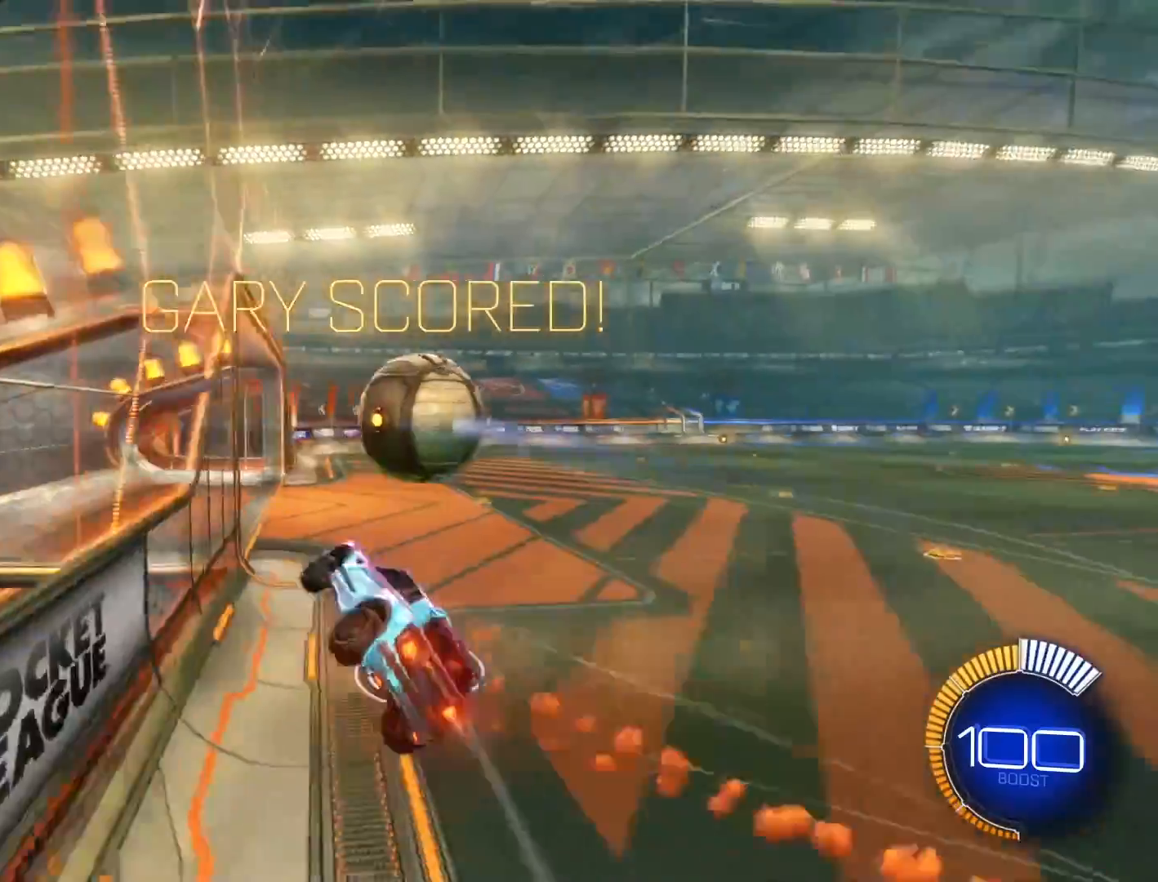
{"buttons": ["L1", "R1", "R2"], "left_stick": "down-left", "events": [[201, "left_stick", "down-left"], [234, "A", "down"], [401, "A", "up"]]}
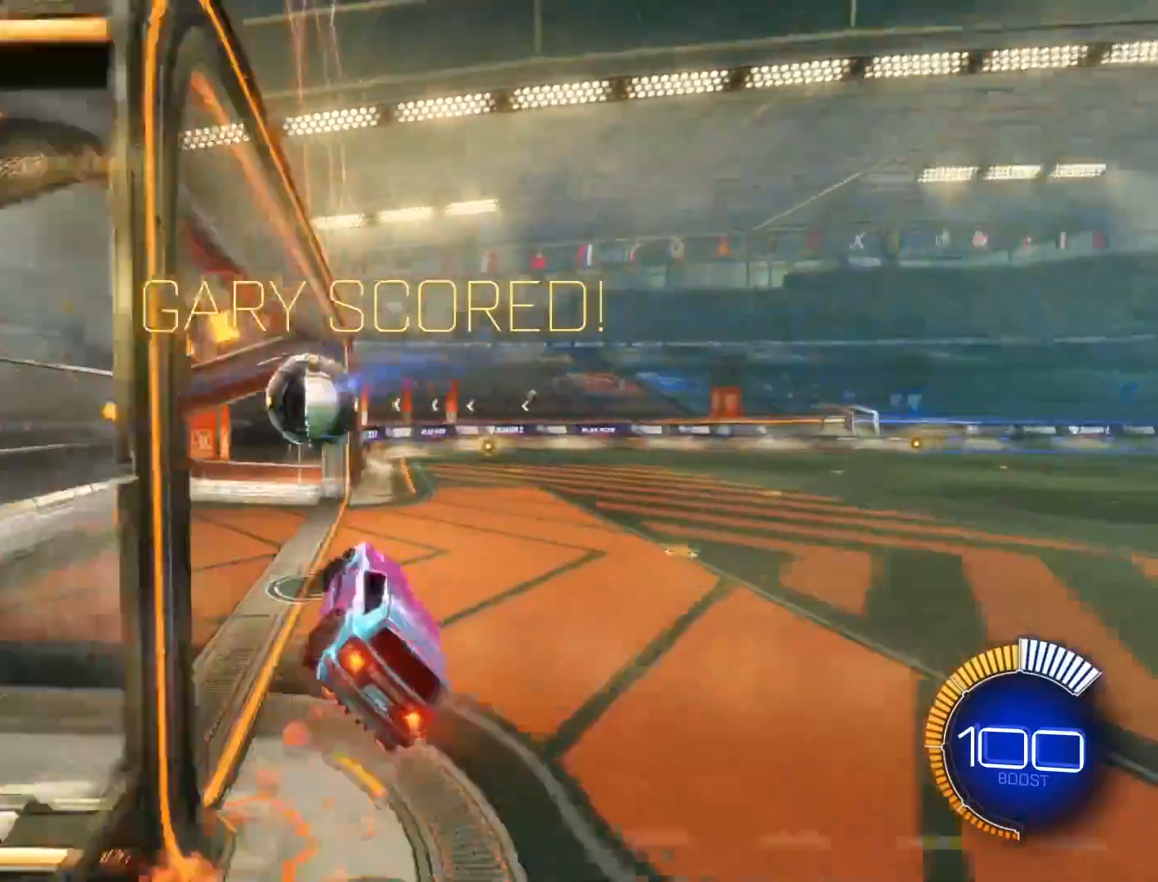
{"buttons": [], "left_stick": "center", "events": [[67, "left_stick", "center"], [100, "R1", "up"], [133, "L1", "up"], [233, "R2", "up"]]}
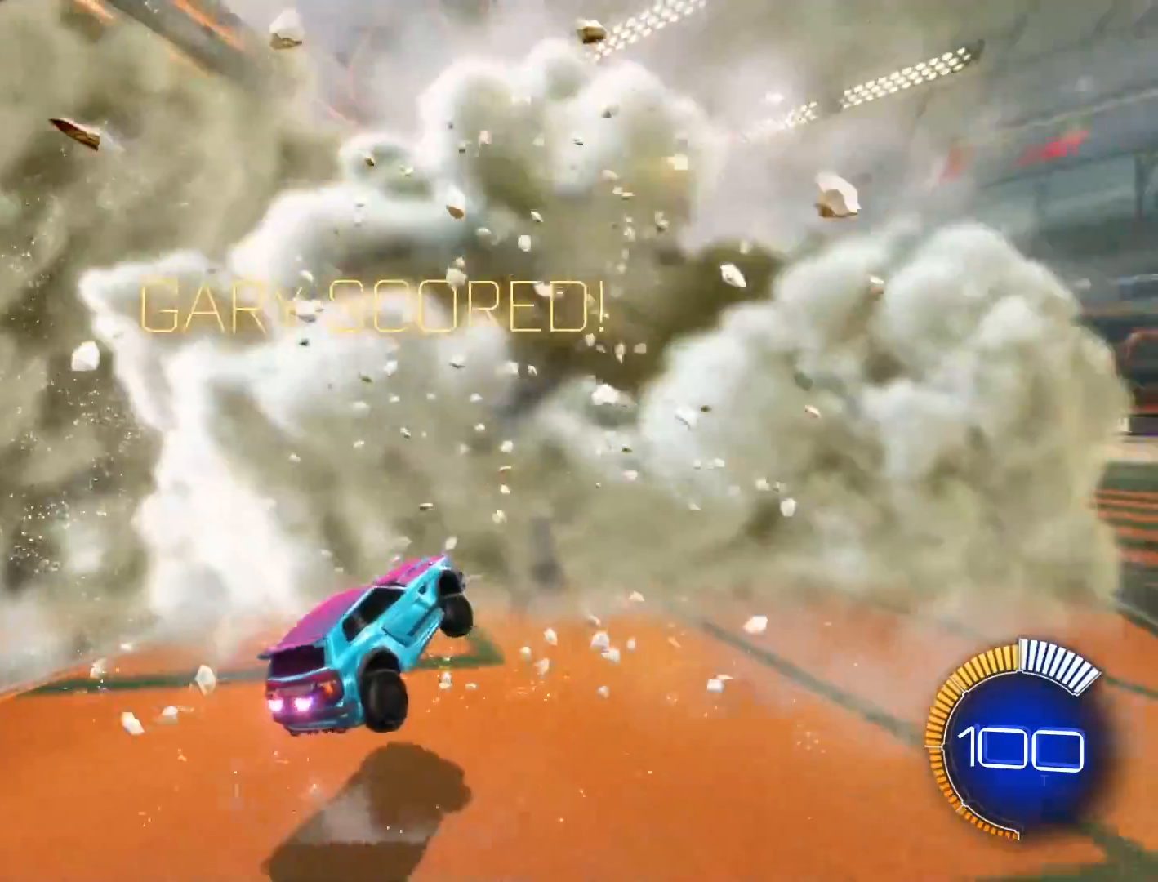
{"buttons": ["A", "L1", "R1"], "left_stick": "up-right", "events": [[367, "left_stick", "up"], [434, "L1", "down"], [467, "left_stick", "up-right"], [501, "A", "down"], [501, "R1", "down"]]}
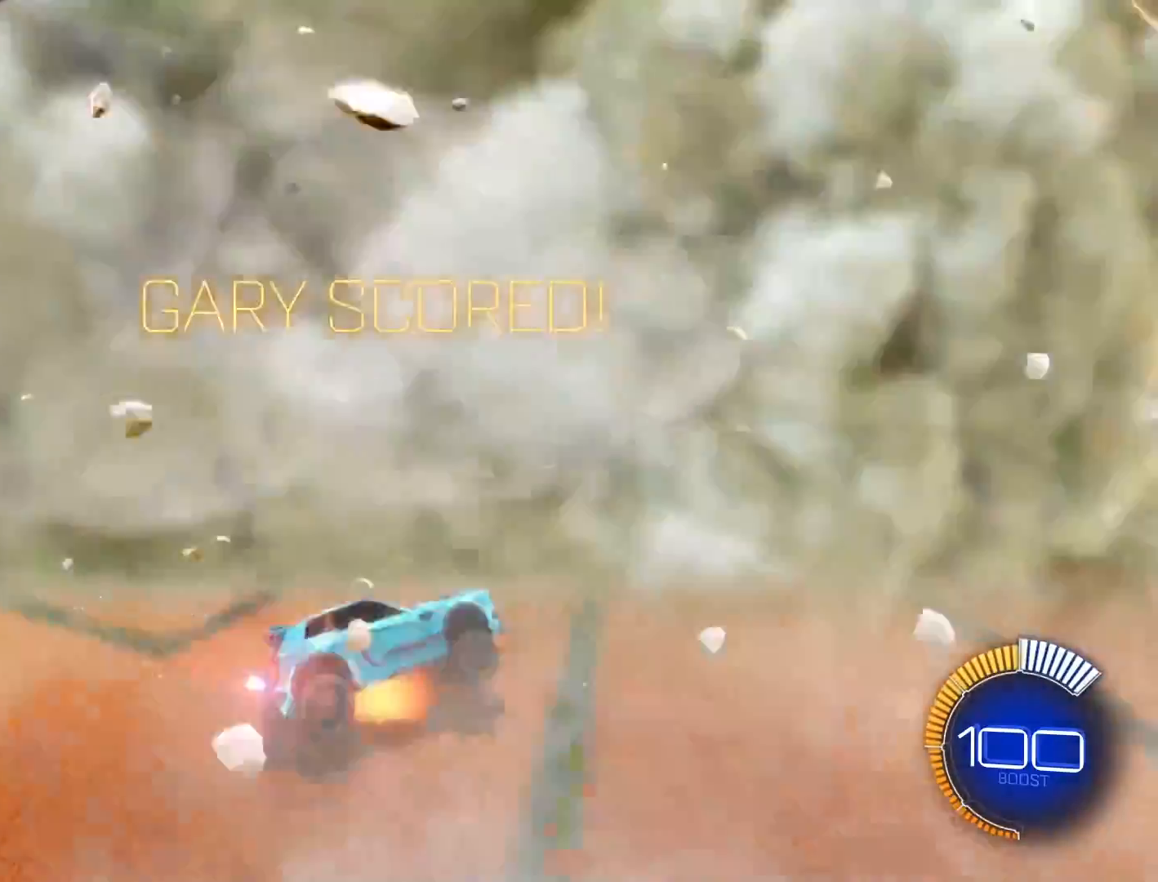
{"buttons": ["R1", "R2"], "left_stick": "center", "events": [[33, "left_stick", "right"], [100, "A", "up"], [100, "L1", "up"], [100, "R1", "up"], [100, "R2", "down"], [100, "left_stick", "center"], [133, "R1", "down"], [167, "left_stick", "right"], [267, "left_stick", "center"]]}
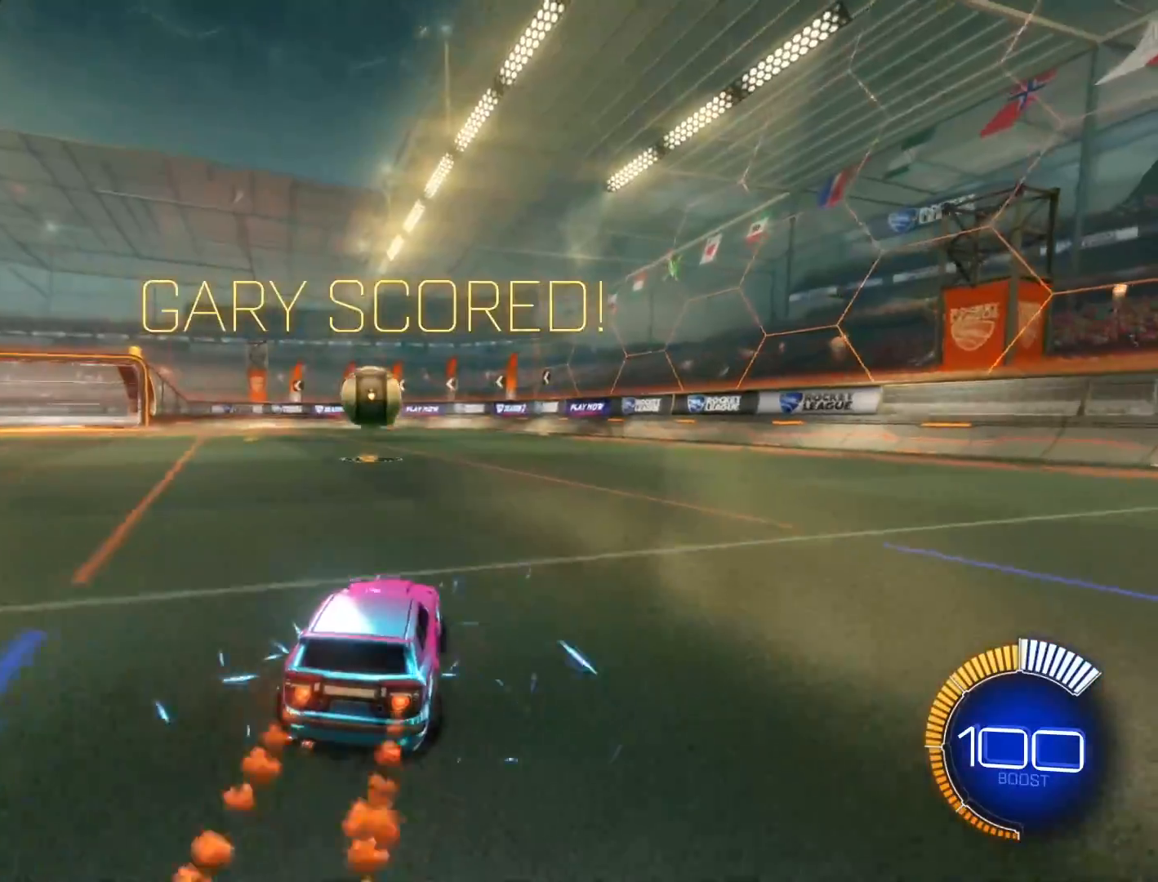
{"buttons": ["A", "L1", "R1", "R2"], "left_stick": "right", "events": [[234, "left_stick", "down-left"], [301, "A", "down"], [334, "left_stick", "down-right"], [367, "L1", "down"], [401, "left_stick", "right"]]}
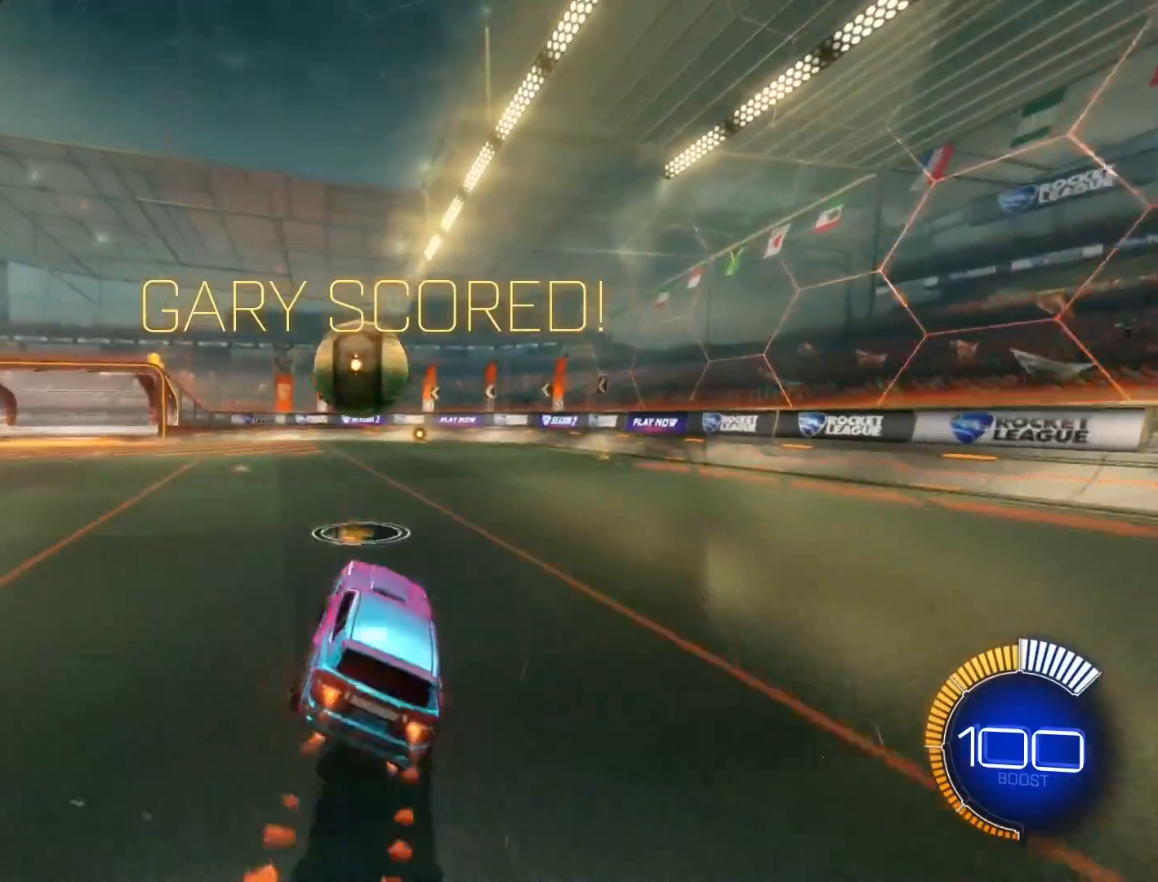
{"buttons": ["R1"], "left_stick": "center", "events": [[33, "L1", "up"], [33, "R2", "up"], [33, "left_stick", "center"], [67, "A", "up"], [233, "left_stick", "left"], [333, "A", "down"], [400, "left_stick", "center"], [434, "A", "up"]]}
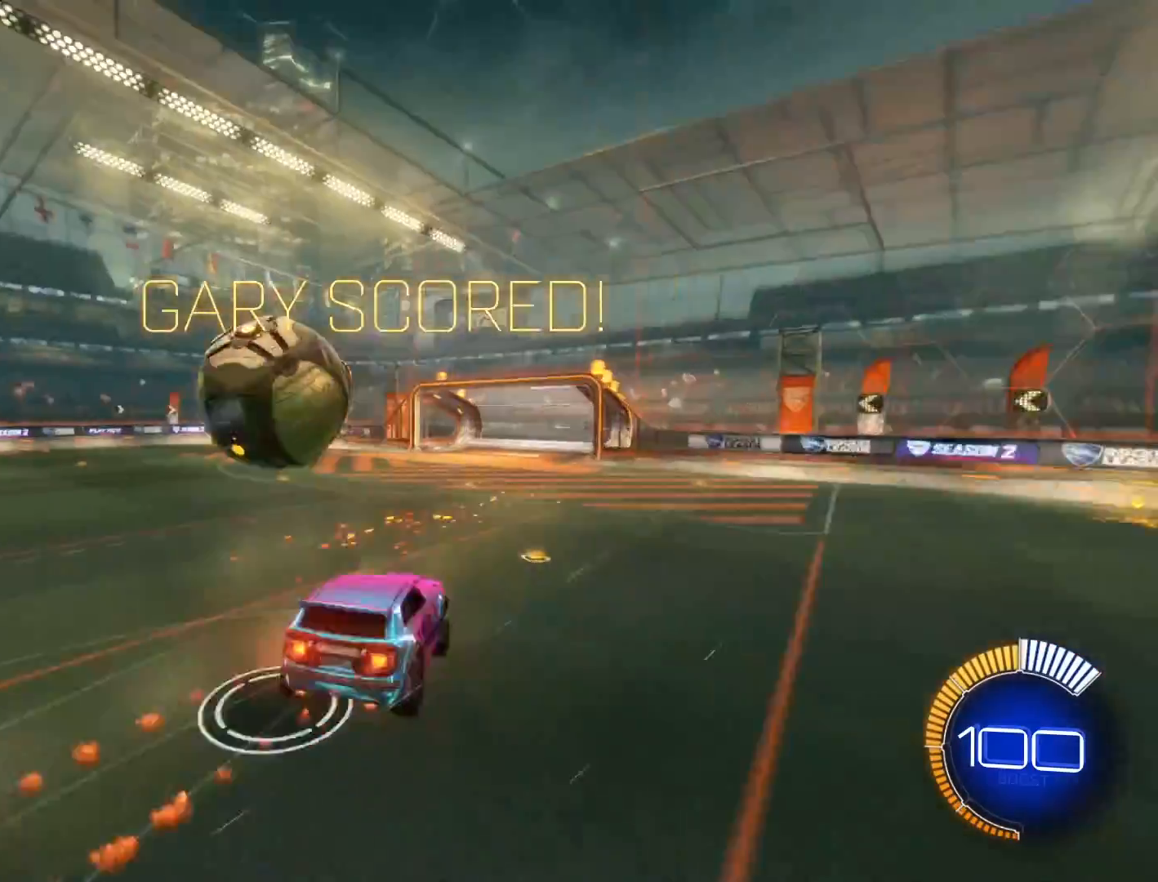
{"buttons": ["L1"], "left_stick": "down-left", "events": [[267, "R1", "up"], [401, "left_stick", "down-left"], [467, "L1", "down"]]}
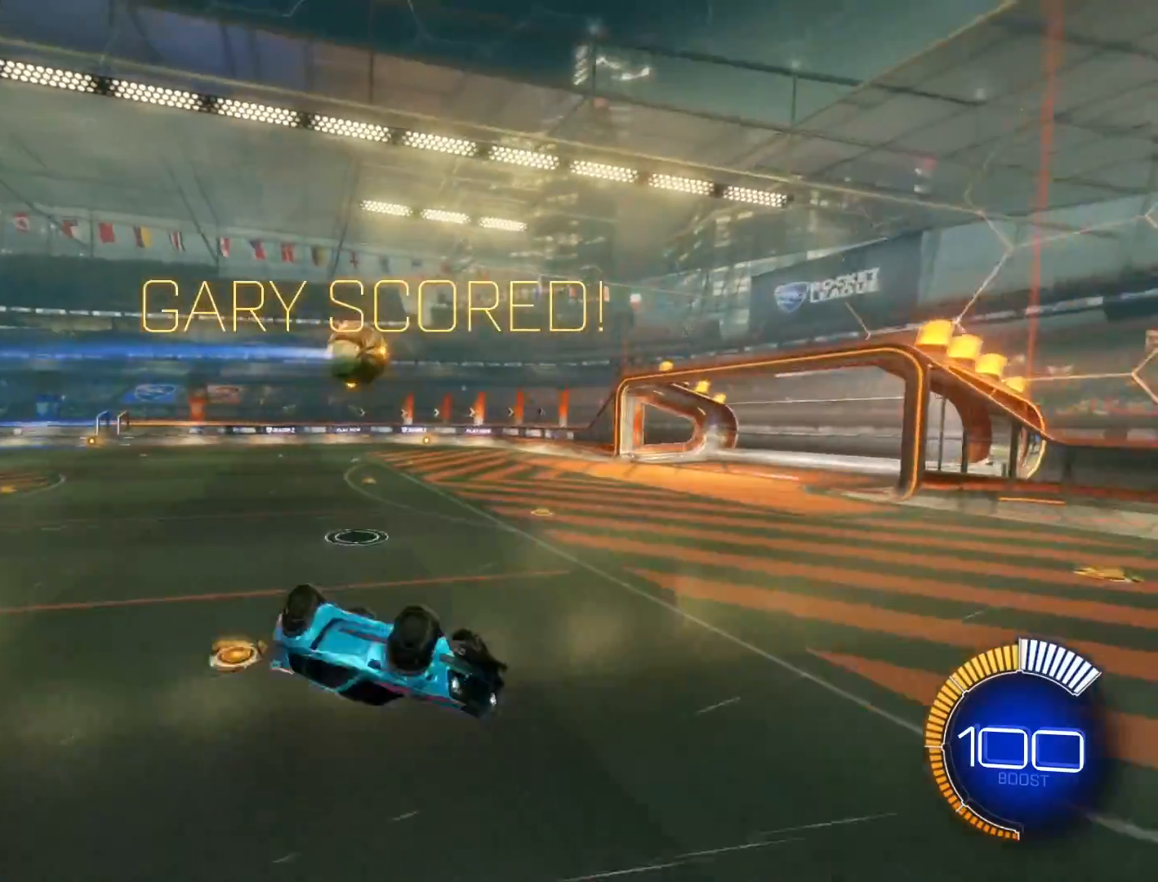
{"buttons": ["R1"], "left_stick": "up-right", "events": [[133, "left_stick", "left"], [233, "L1", "up"], [267, "left_stick", "center"], [467, "left_stick", "up-right"], [500, "R1", "down"]]}
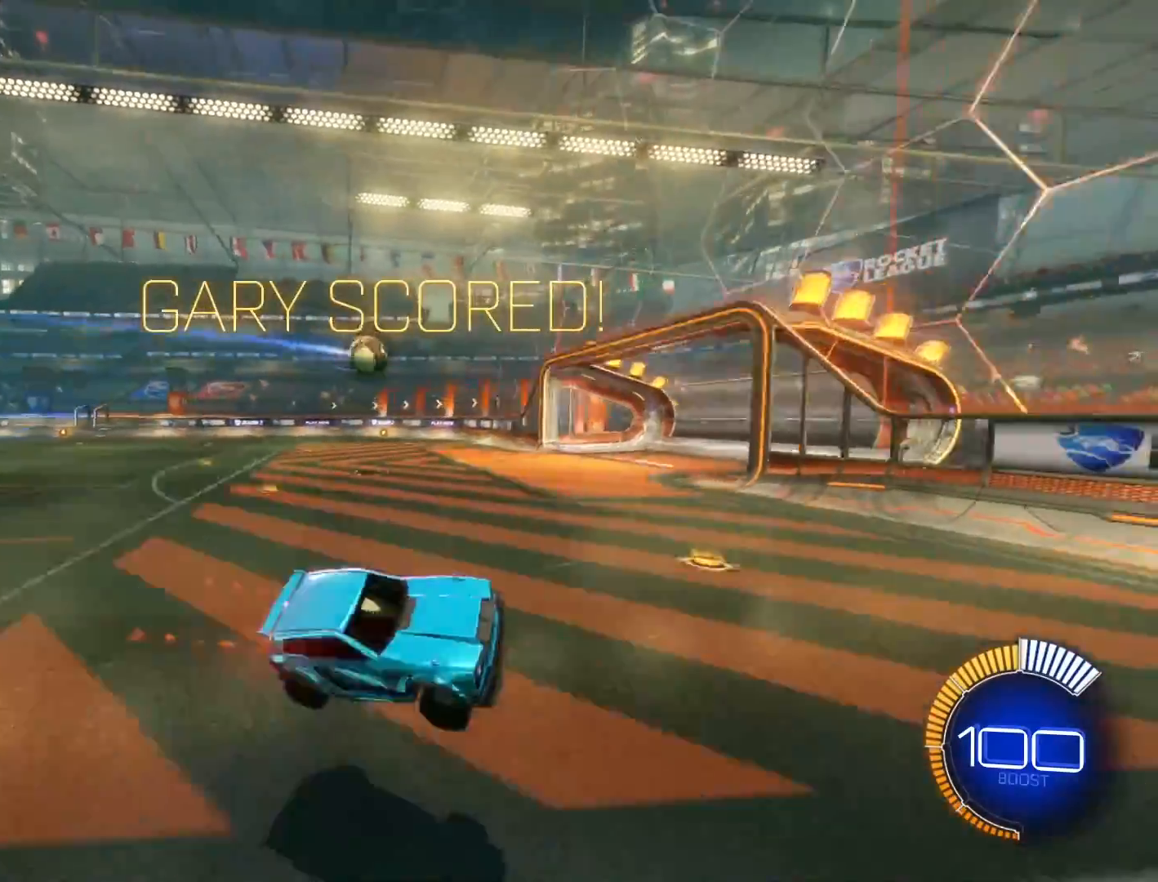
{"buttons": ["L1", "R1"], "left_stick": "right", "events": [[134, "left_stick", "right"], [434, "L1", "down"]]}
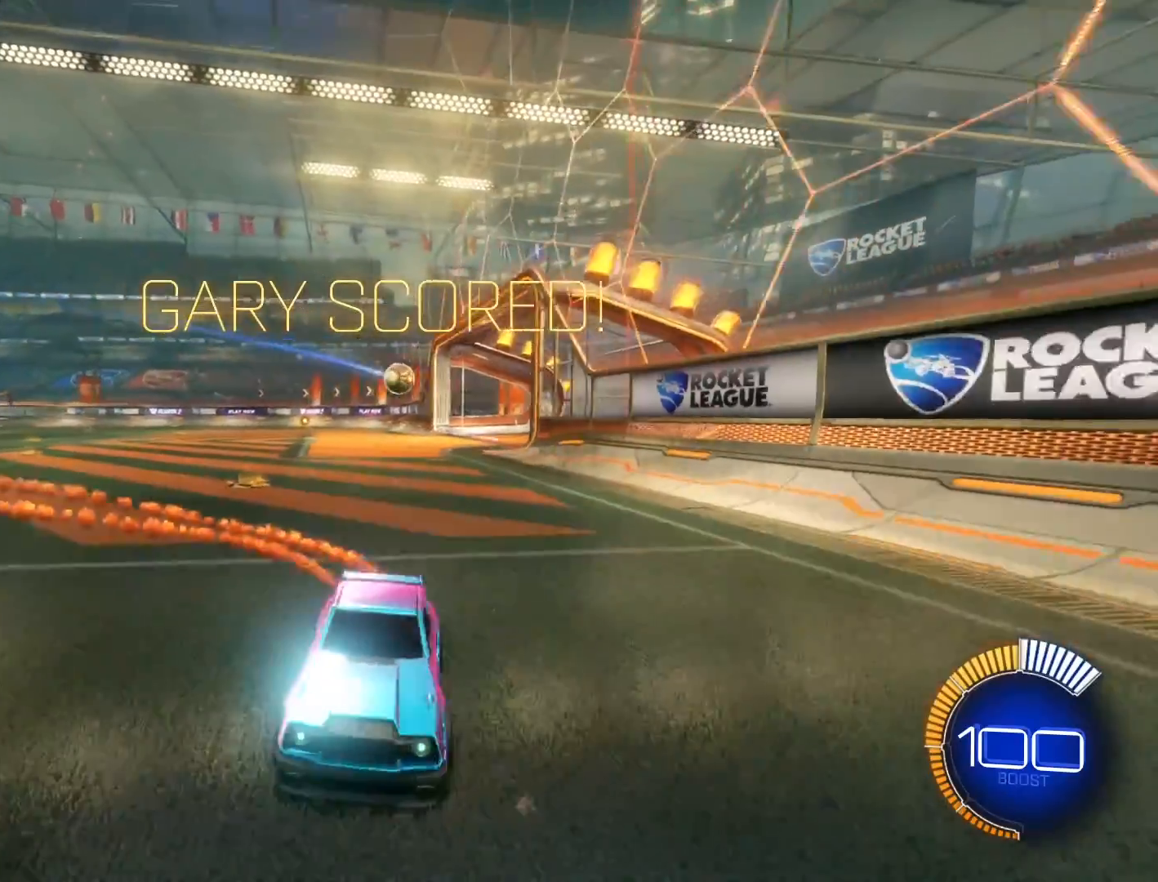
{"buttons": ["R1"], "left_stick": "right", "events": [[100, "L1", "up"]]}
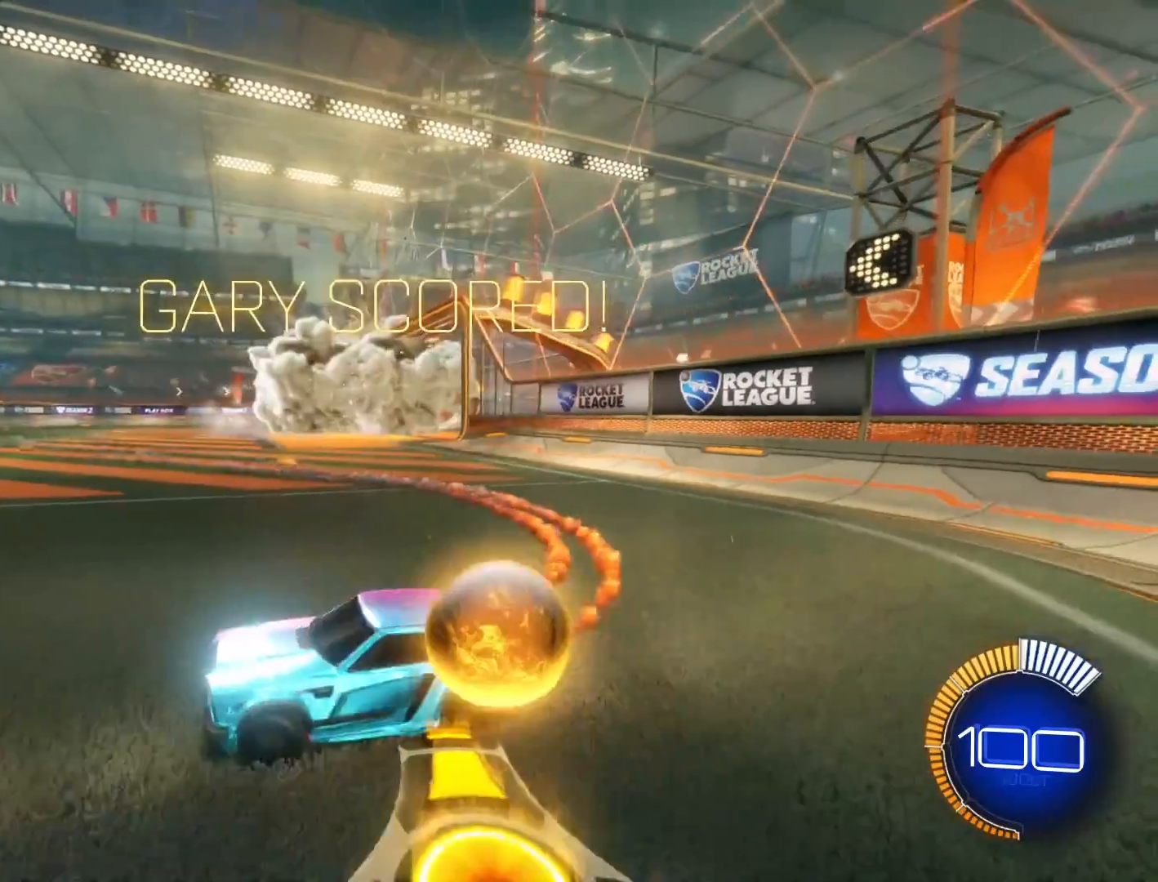
{"buttons": ["R1"], "left_stick": "center", "events": [[367, "left_stick", "center"]]}
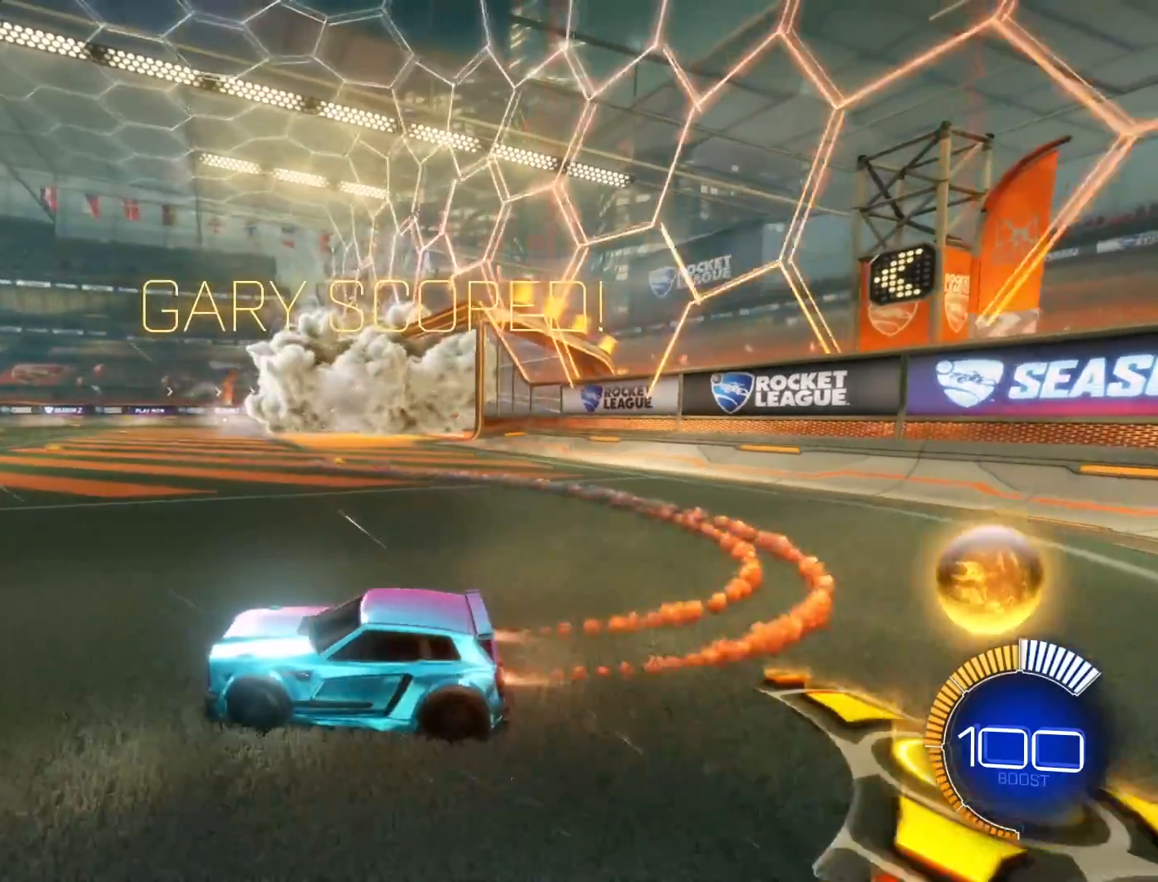
{"buttons": ["L1", "R1"], "left_stick": "down-right", "events": [[167, "A", "down"], [233, "left_stick", "up-right"], [267, "L1", "down"], [300, "A", "up"], [333, "A", "down"], [400, "left_stick", "down-right"], [434, "A", "up"]]}
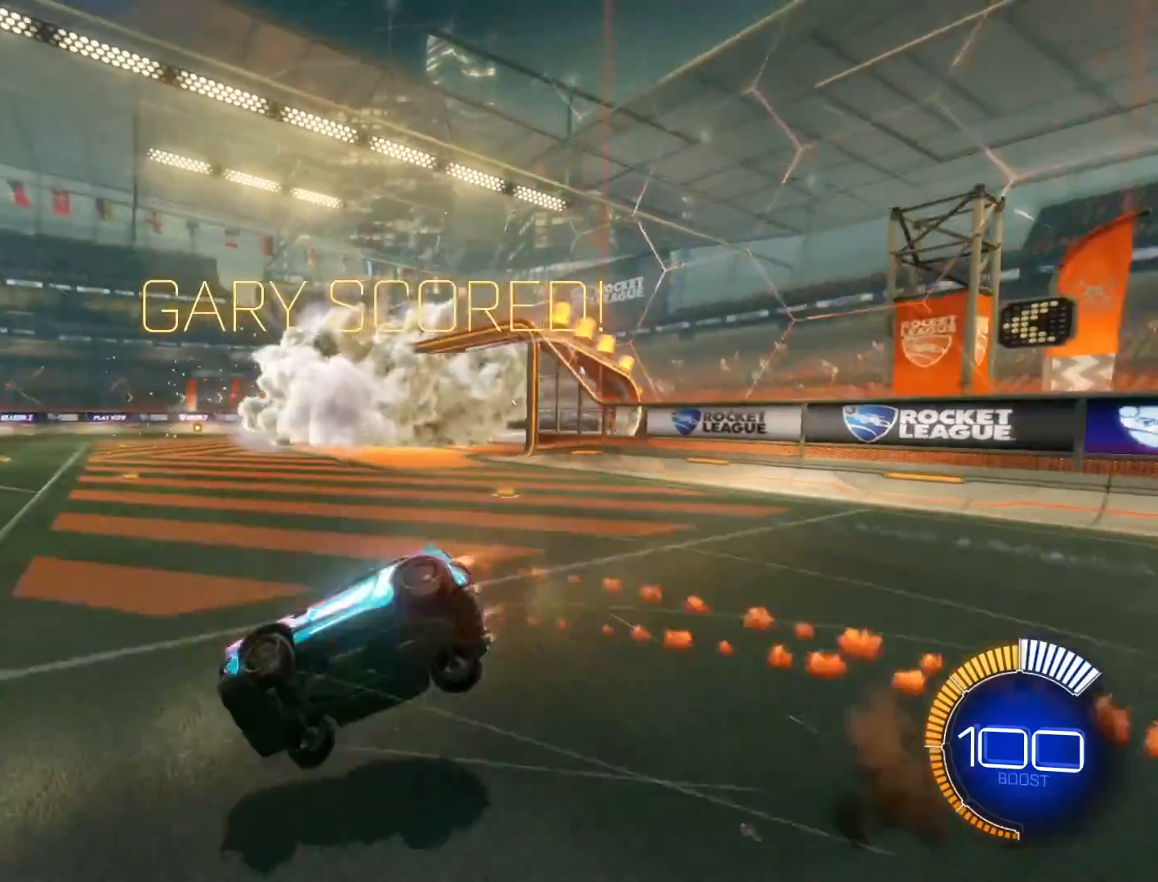
{"buttons": ["L1", "R1"], "left_stick": "down-right", "events": [[234, "left_stick", "right"], [367, "left_stick", "down-right"]]}
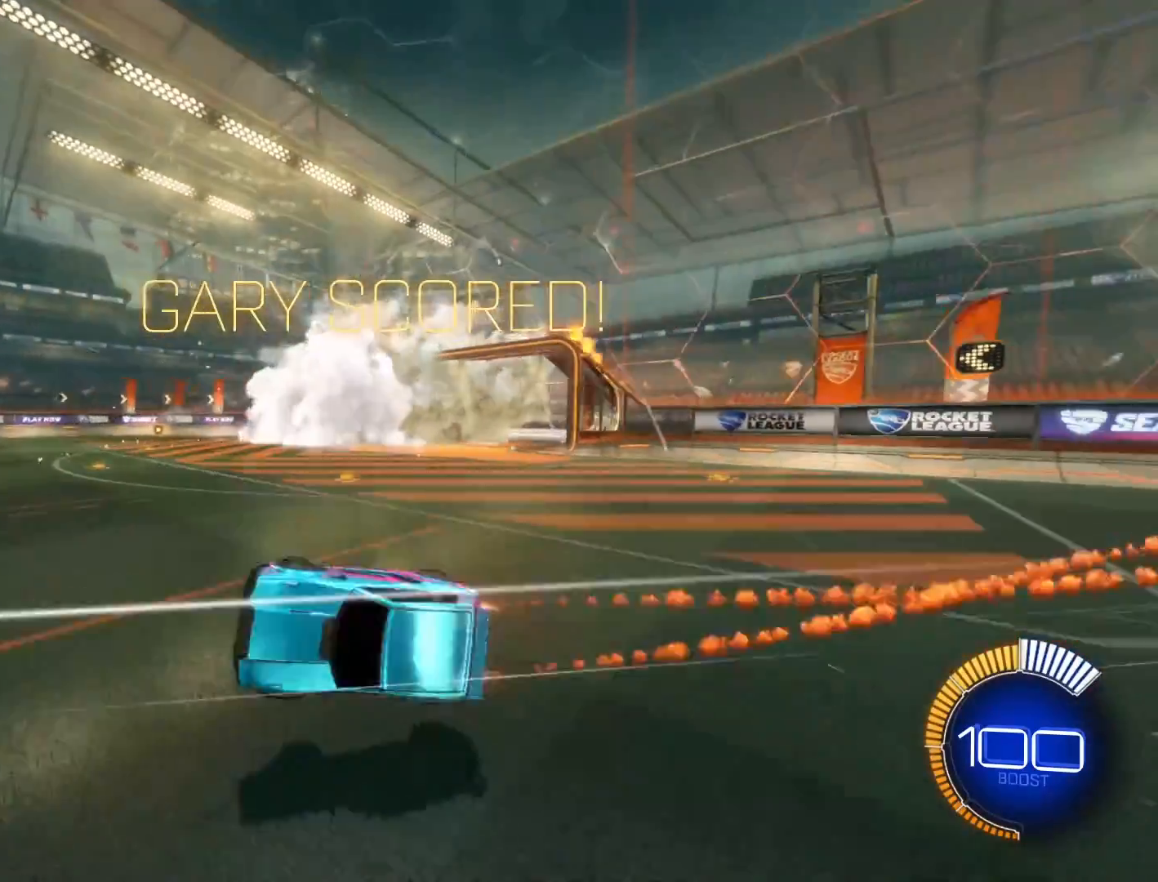
{"buttons": ["R1"], "left_stick": "right", "events": [[100, "R1", "up"], [133, "left_stick", "center"], [167, "L1", "up"], [333, "left_stick", "right"], [467, "R1", "down"]]}
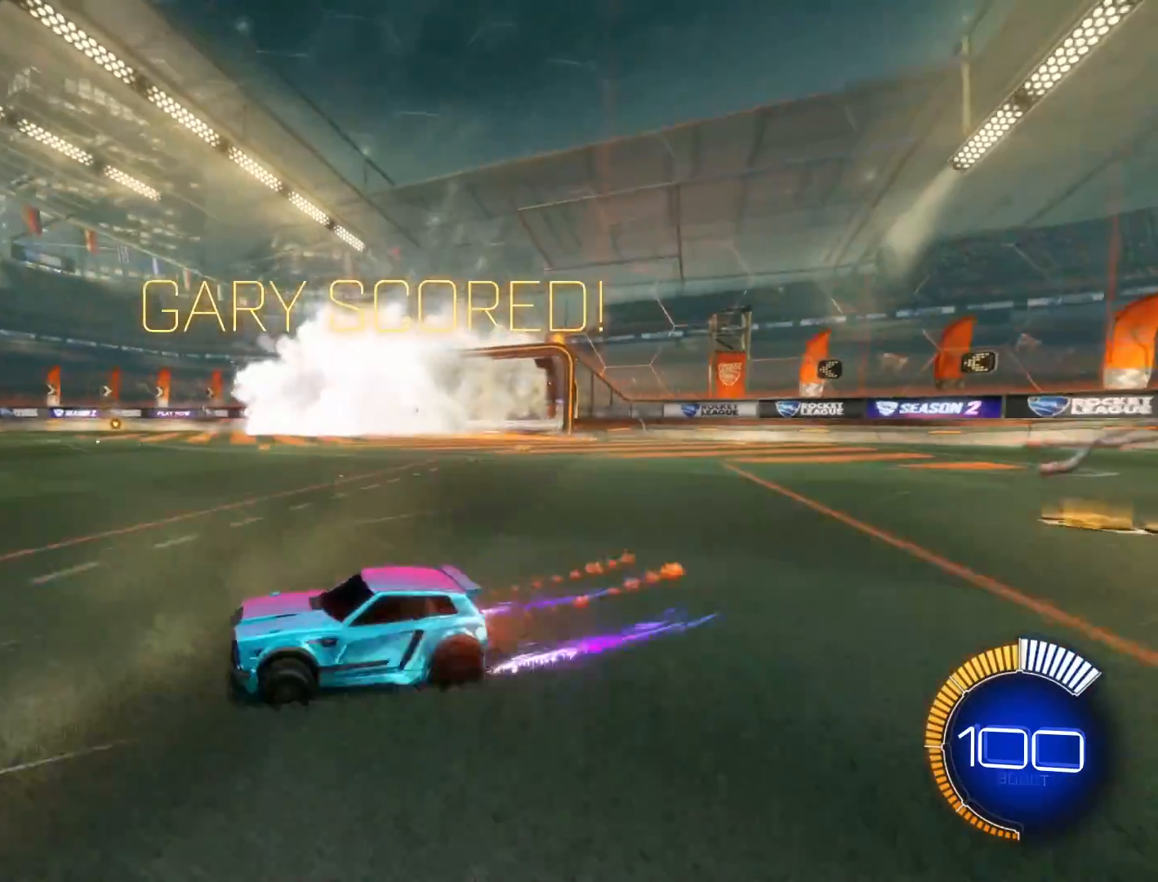
{"buttons": ["L1", "R1"], "left_stick": "down-right", "events": [[100, "A", "down"], [100, "L1", "down"], [134, "R1", "up"], [167, "A", "up"], [201, "A", "down"], [367, "A", "up"], [467, "R1", "down"], [467, "left_stick", "down-right"]]}
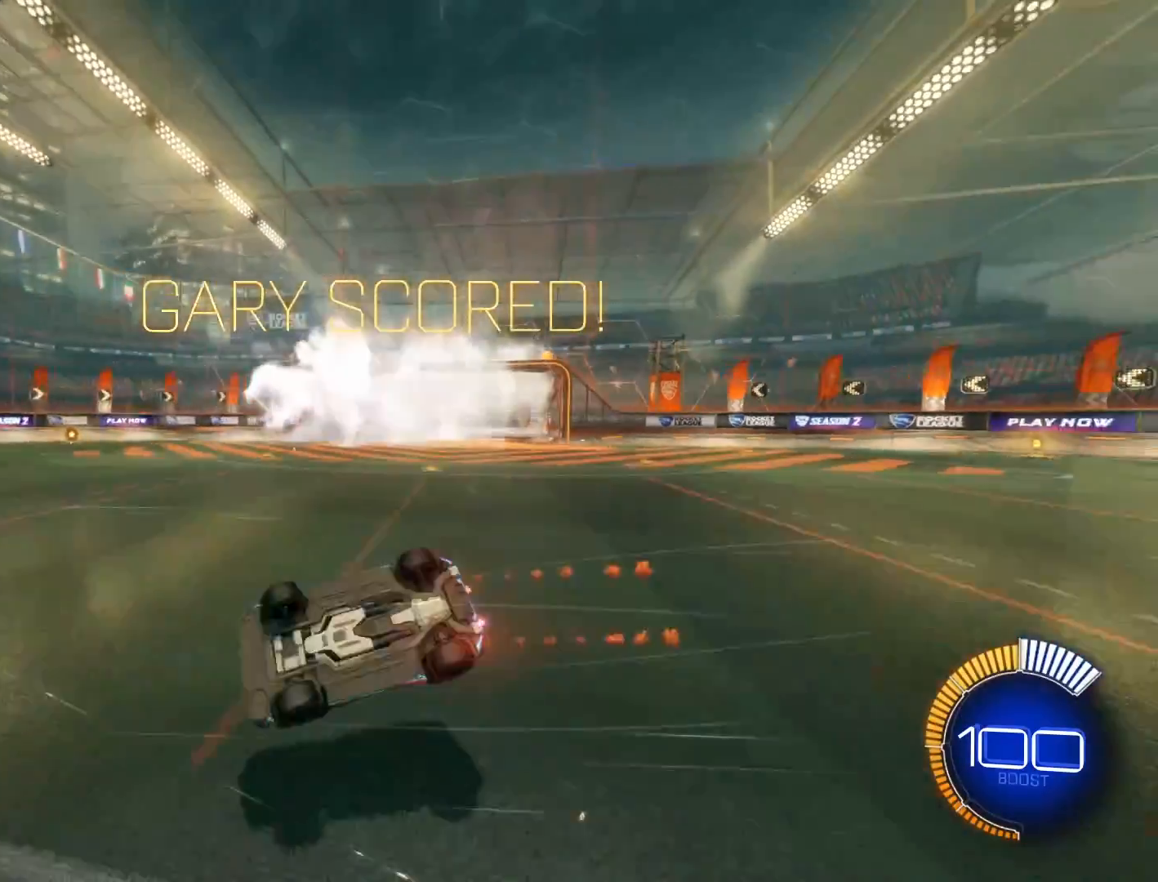
{"buttons": [], "left_stick": "center", "events": [[100, "left_stick", "right"], [300, "R1", "up"], [434, "L1", "up"], [500, "left_stick", "center"]]}
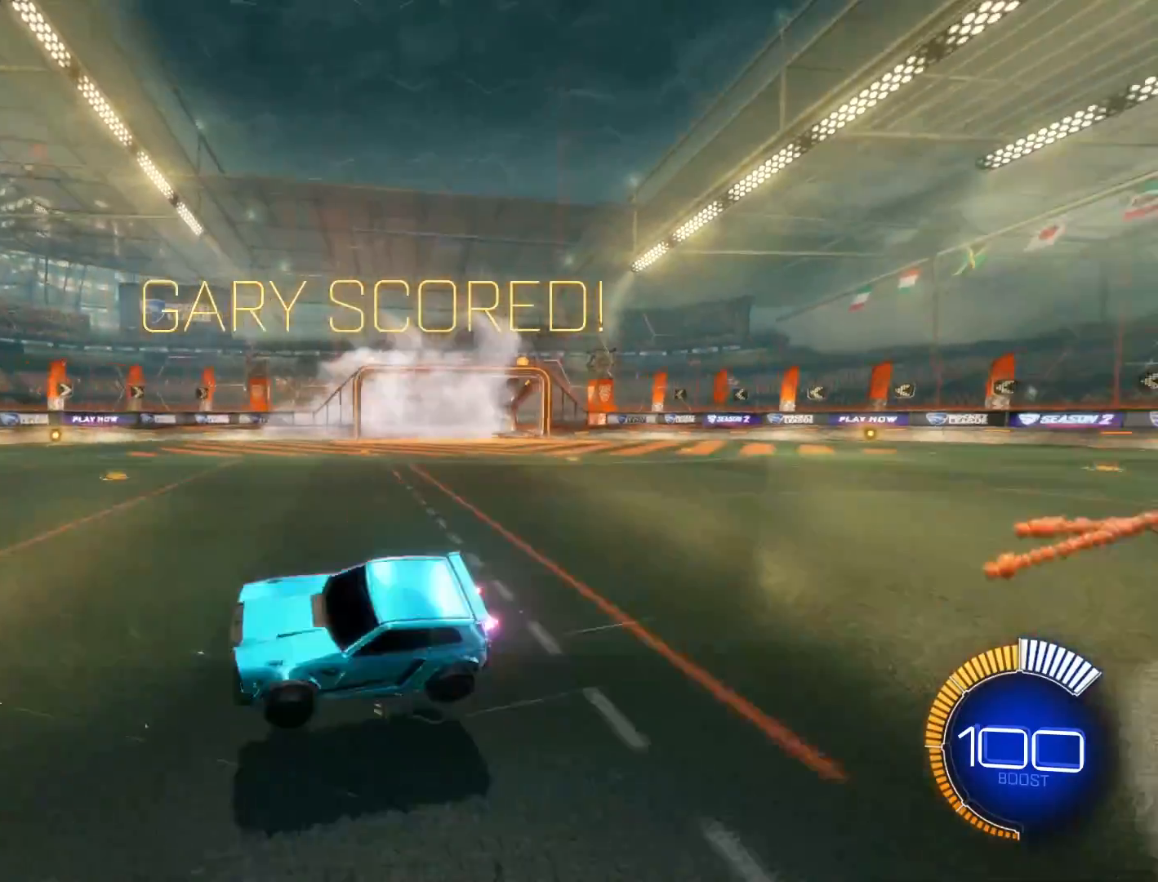
{"buttons": [], "left_stick": "center", "events": []}
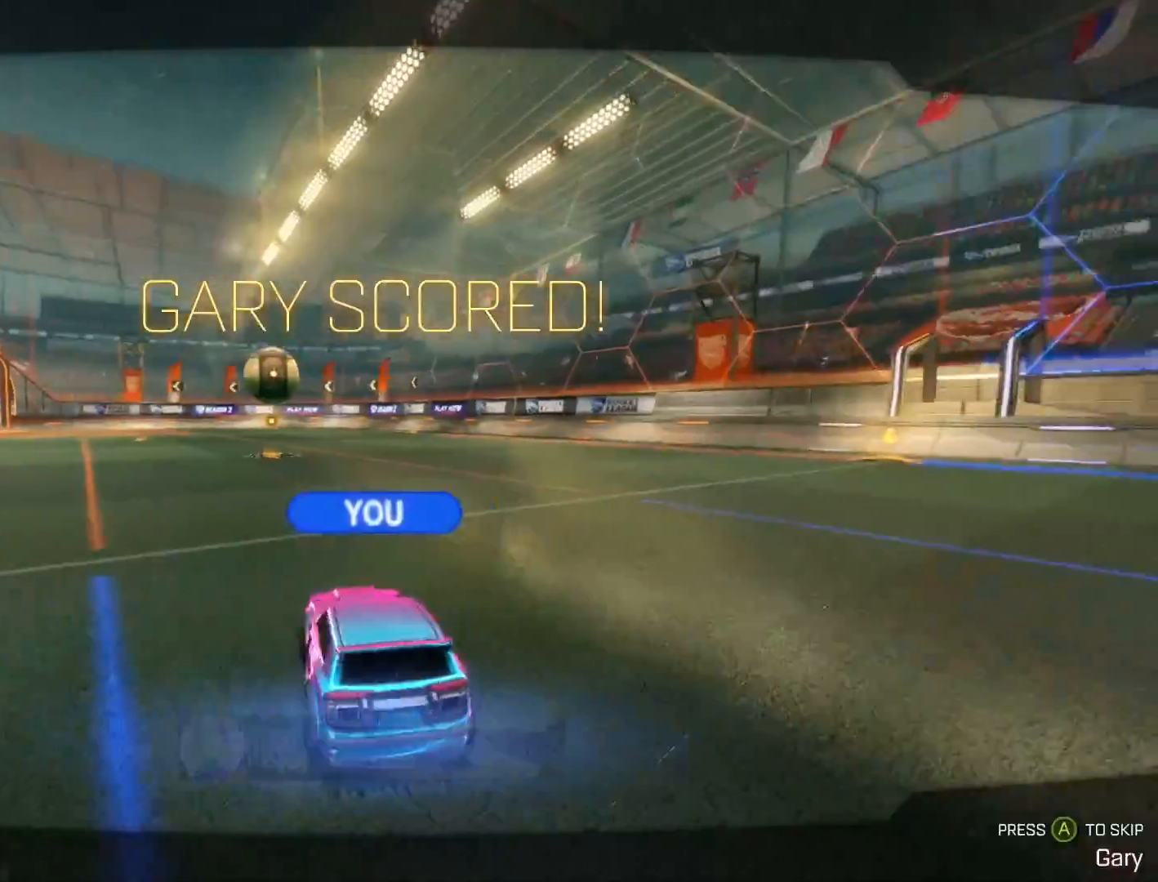
{"buttons": [], "left_stick": "center", "events": [[133, "SELECT", "down"], [200, "SELECT", "up"]]}
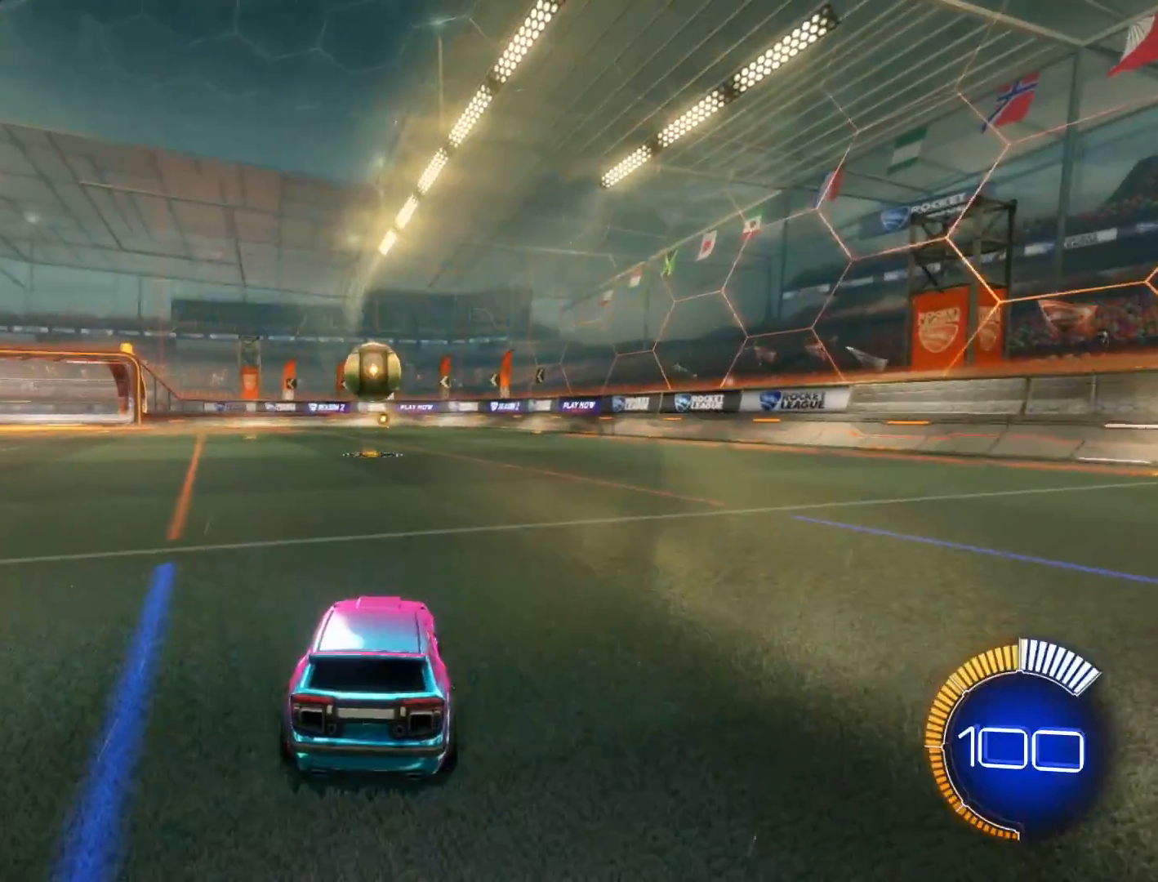
{"buttons": ["R1", "R2"], "left_stick": "center", "events": [[34, "R1", "down"], [34, "R2", "down"], [100, "left_stick", "right"], [167, "left_stick", "center"]]}
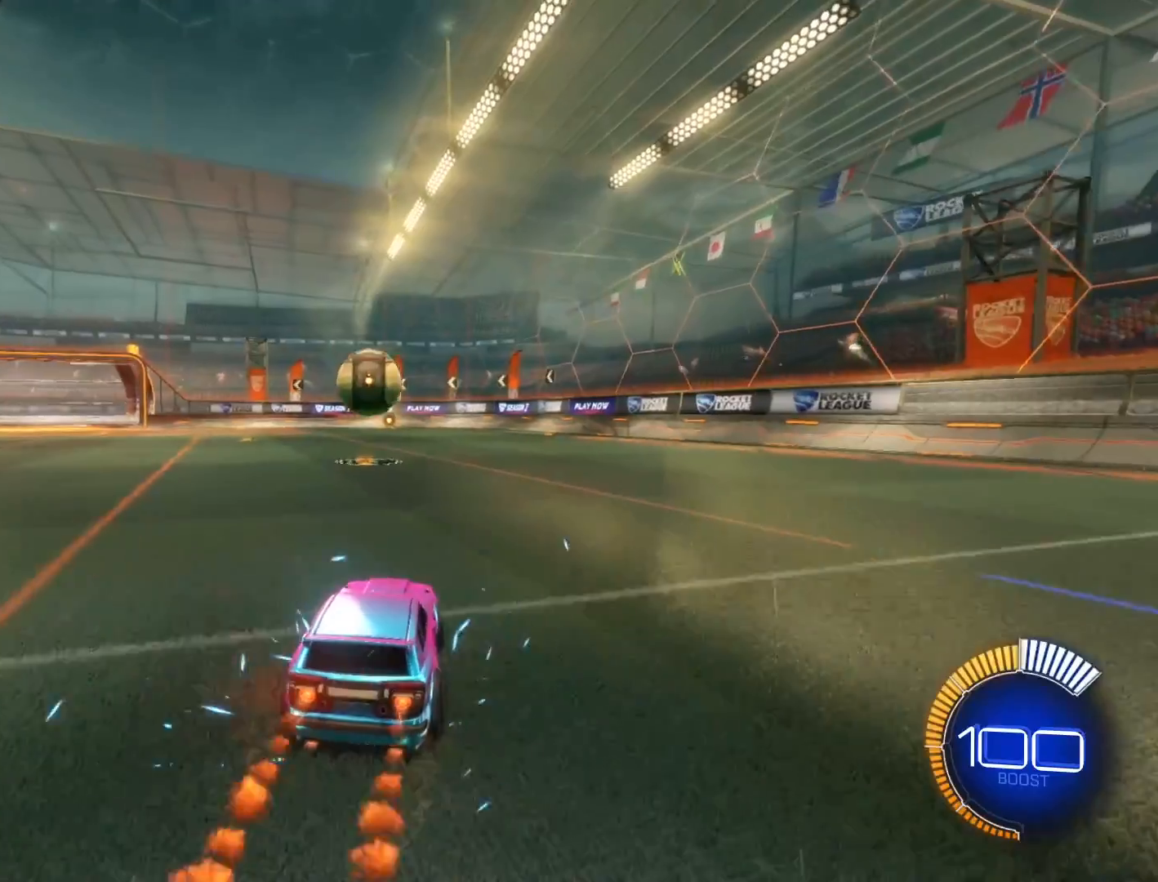
{"buttons": ["R1", "R2"], "left_stick": "right", "events": [[133, "left_stick", "down-left"], [200, "A", "down"], [267, "L1", "down"], [267, "left_stick", "down-right"], [333, "left_stick", "right"], [434, "L1", "up"], [467, "A", "up"]]}
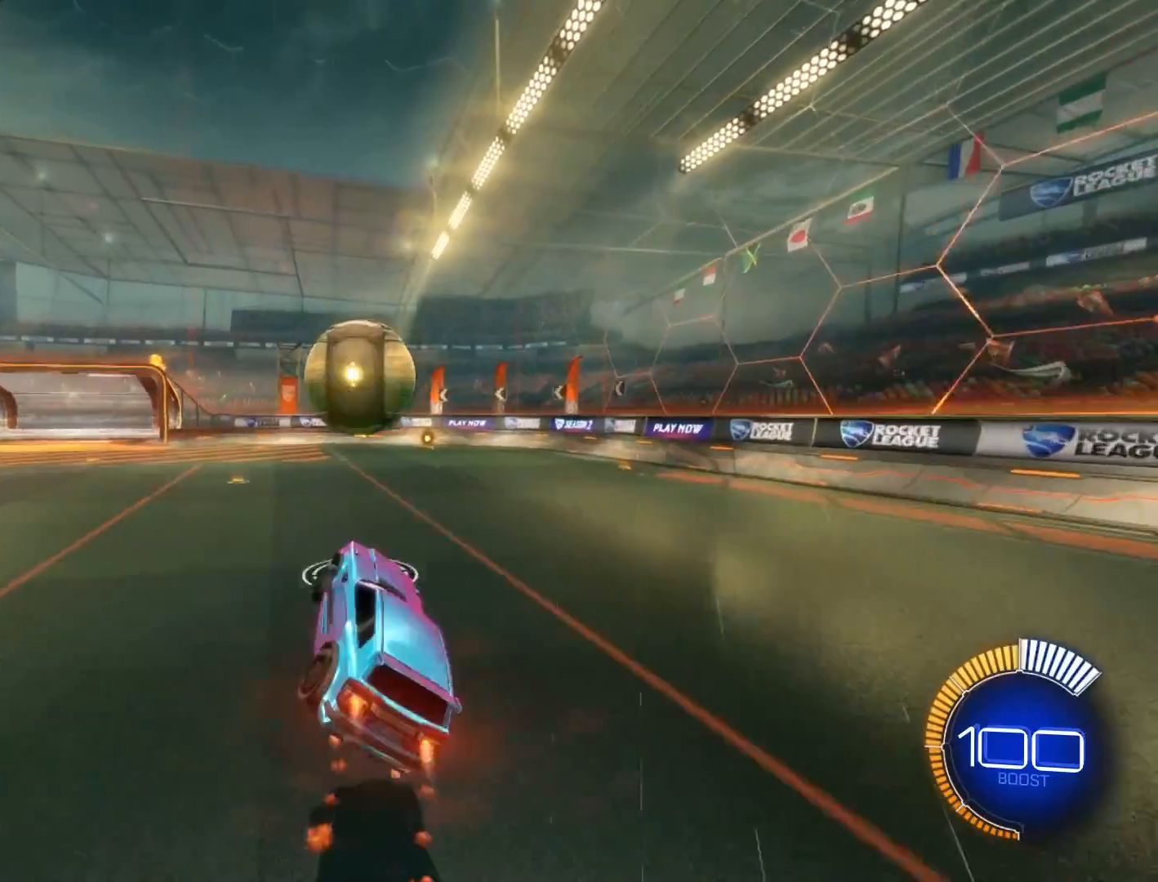
{"buttons": ["R1"], "left_stick": "down-left", "events": [[134, "left_stick", "center"], [201, "left_stick", "up"], [234, "A", "down"], [301, "left_stick", "down-left"], [334, "A", "up"], [467, "R2", "up"]]}
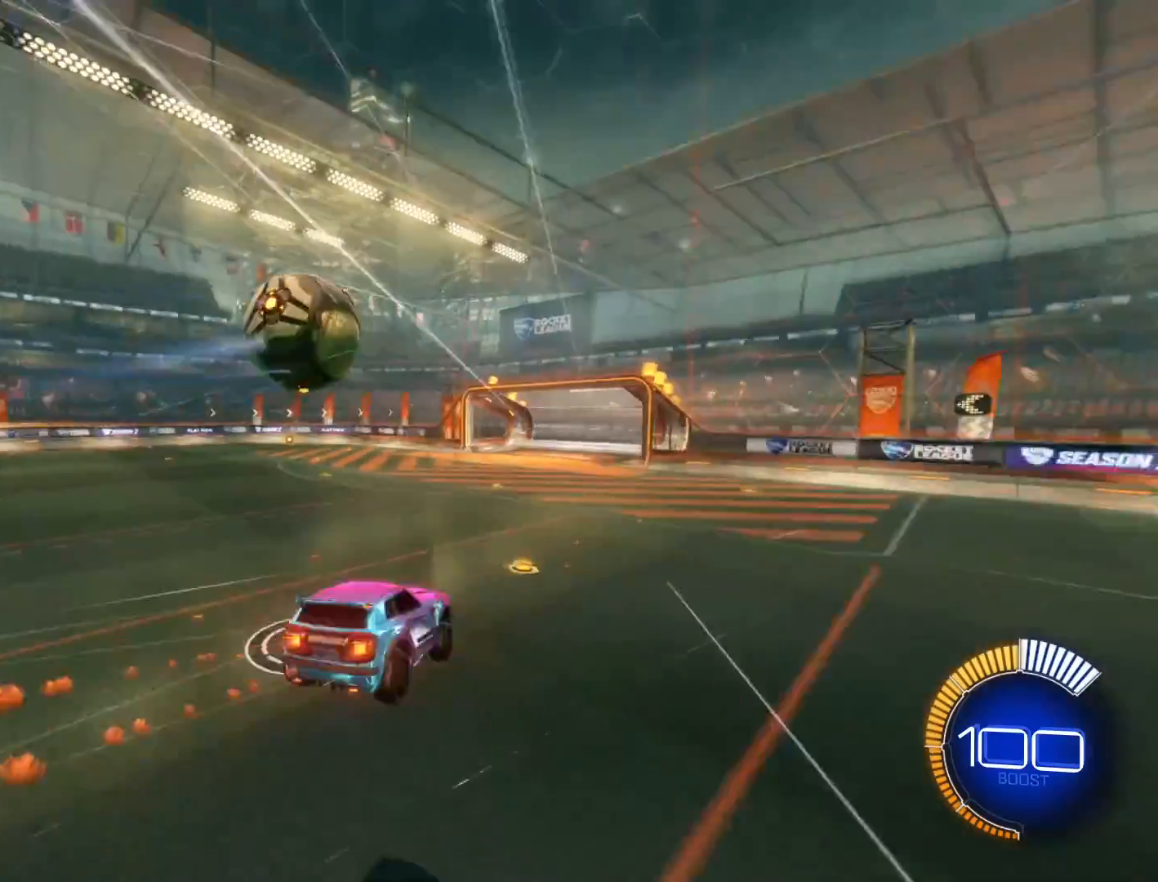
{"buttons": [], "left_stick": "center", "events": [[67, "R1", "up"], [233, "L1", "down"], [434, "L1", "up"], [434, "left_stick", "center"]]}
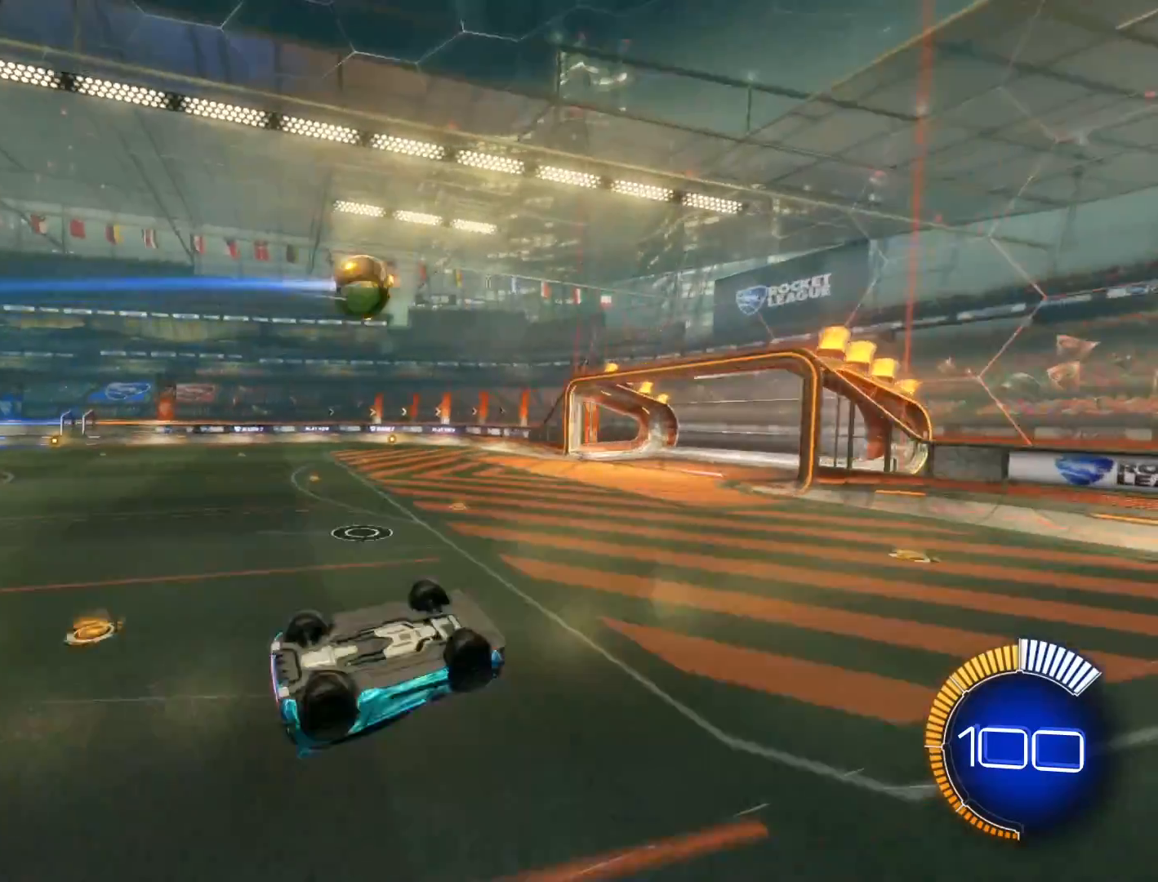
{"buttons": ["R1", "R2"], "left_stick": "right", "events": [[67, "SELECT", "down"], [134, "SELECT", "up"], [434, "R2", "down"], [467, "R1", "down"], [467, "left_stick", "right"]]}
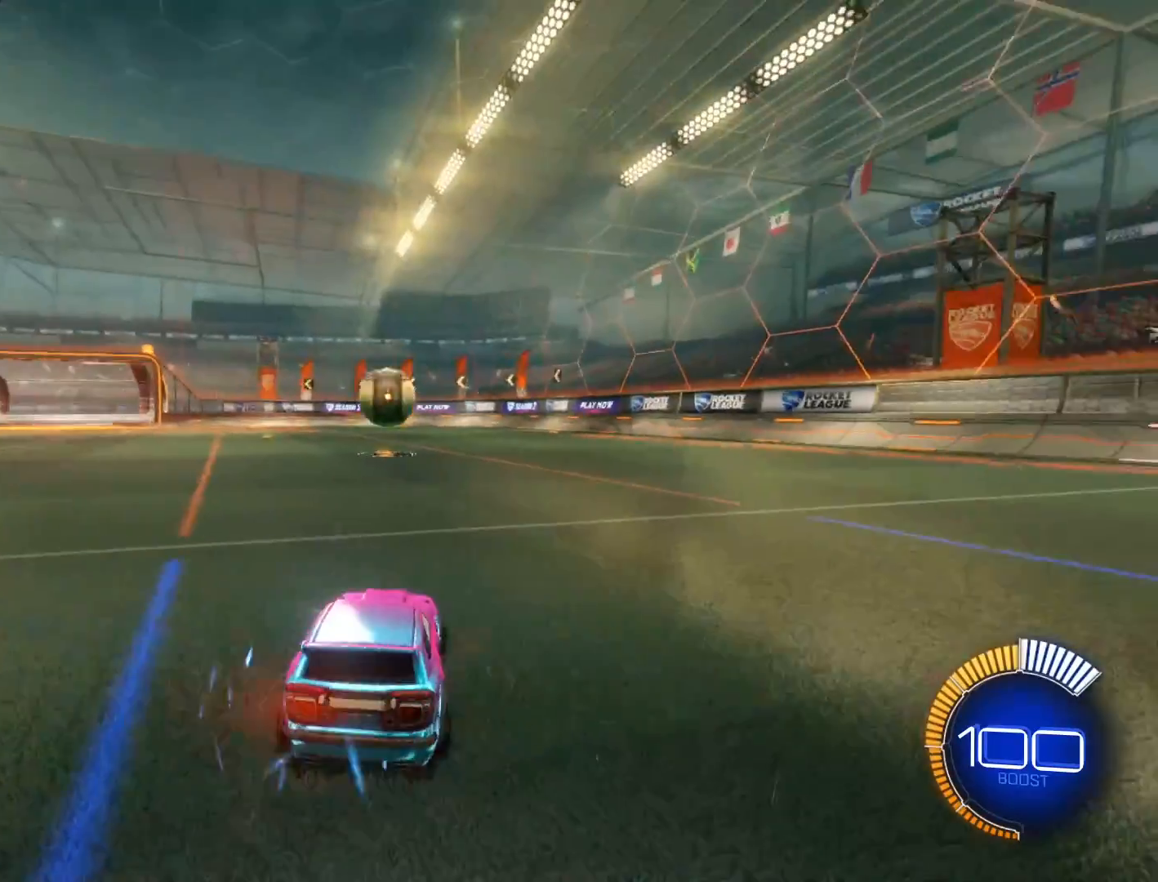
{"buttons": ["R1", "R2"], "left_stick": "center", "events": [[100, "left_stick", "center"], [333, "left_stick", "left"], [400, "left_stick", "center"]]}
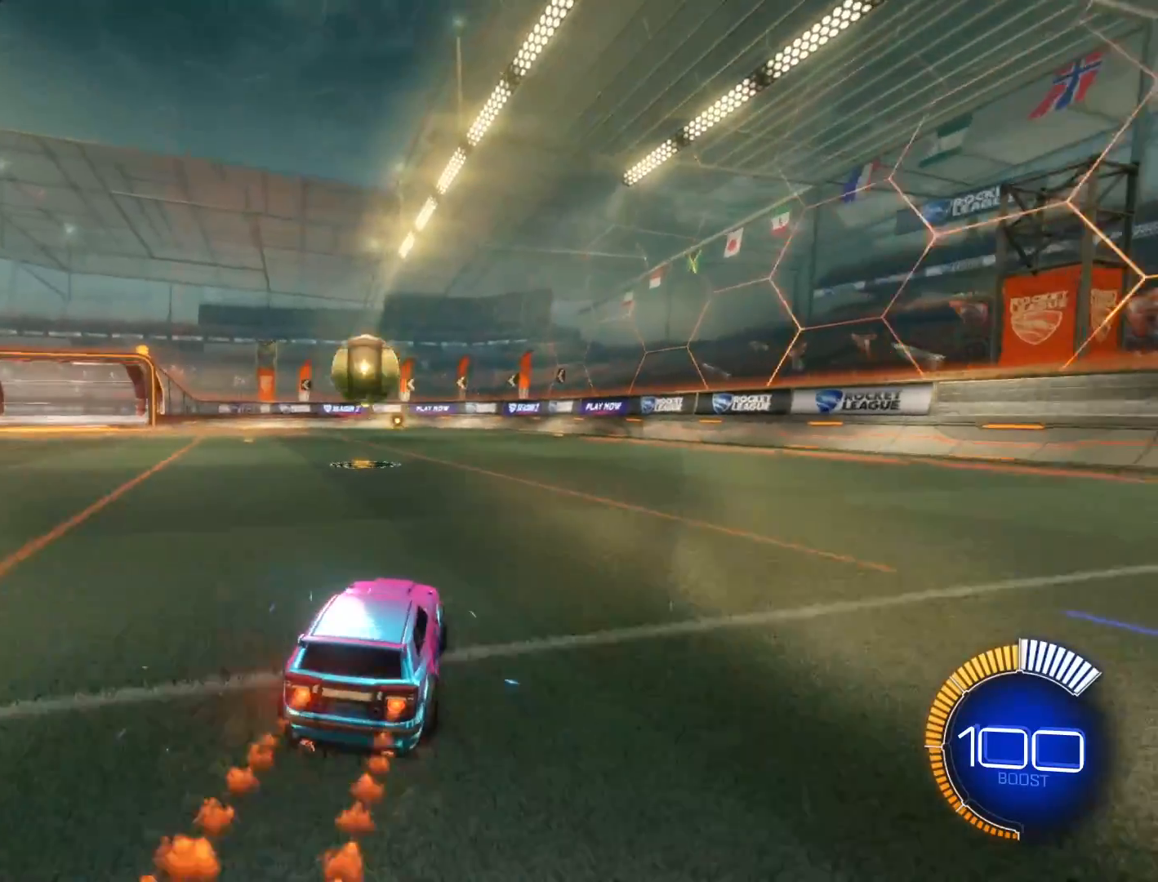
{"buttons": [], "left_stick": "center", "events": [[67, "left_stick", "down-left"], [100, "A", "down"], [134, "left_stick", "down"], [234, "L1", "down"], [301, "left_stick", "right"], [367, "A", "up"], [401, "L1", "up"], [401, "left_stick", "center"], [434, "R2", "up"], [501, "R1", "up"]]}
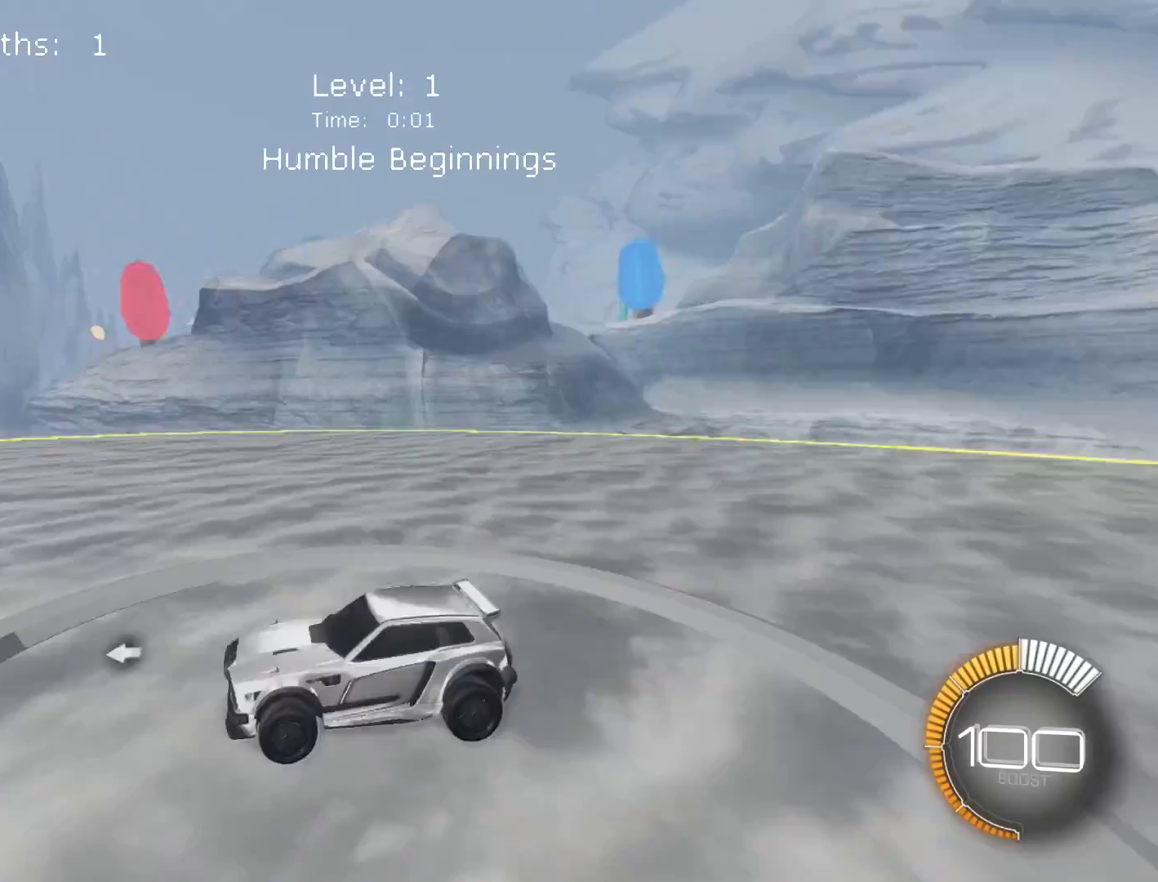
{"buttons": ["R1", "R2"], "left_stick": "center", "events": [[200, "R2", "down"], [233, "R1", "down"]]}
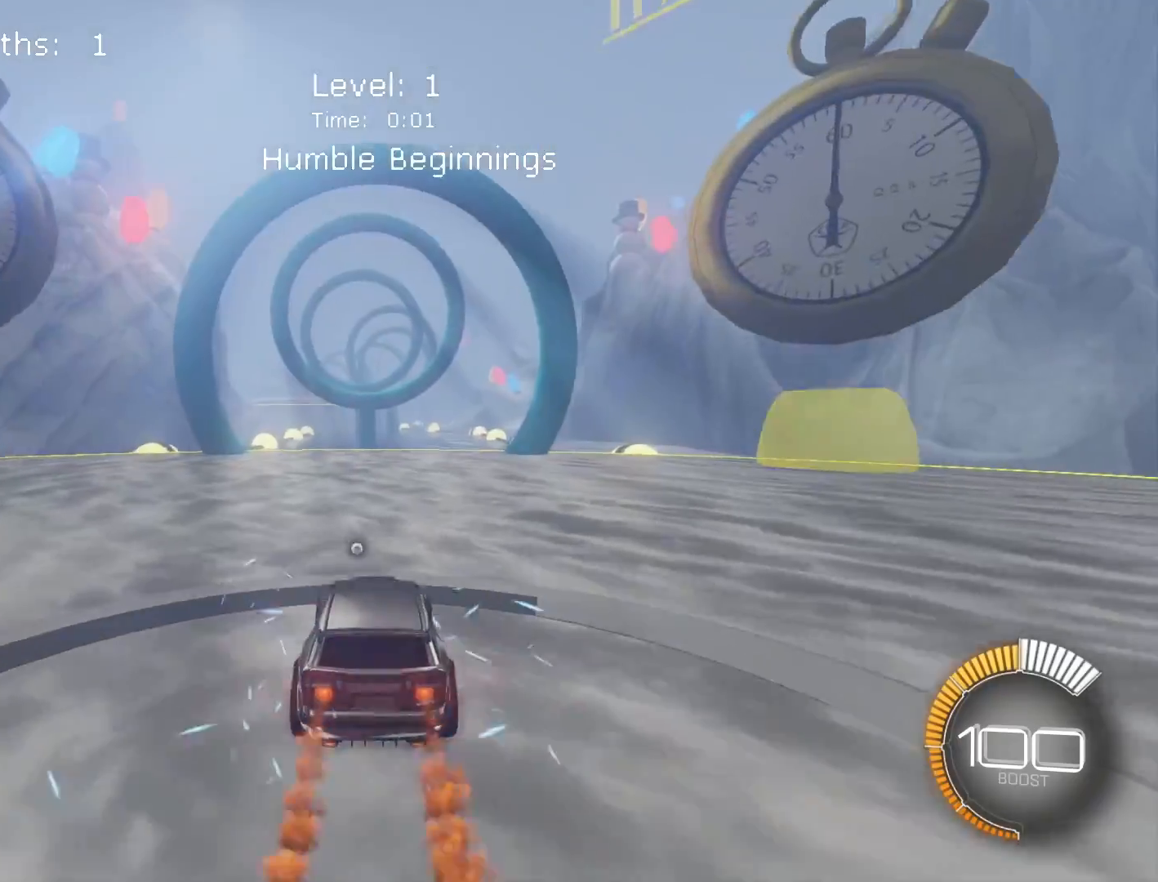
{"buttons": ["R1", "R2"], "left_stick": "center", "events": []}